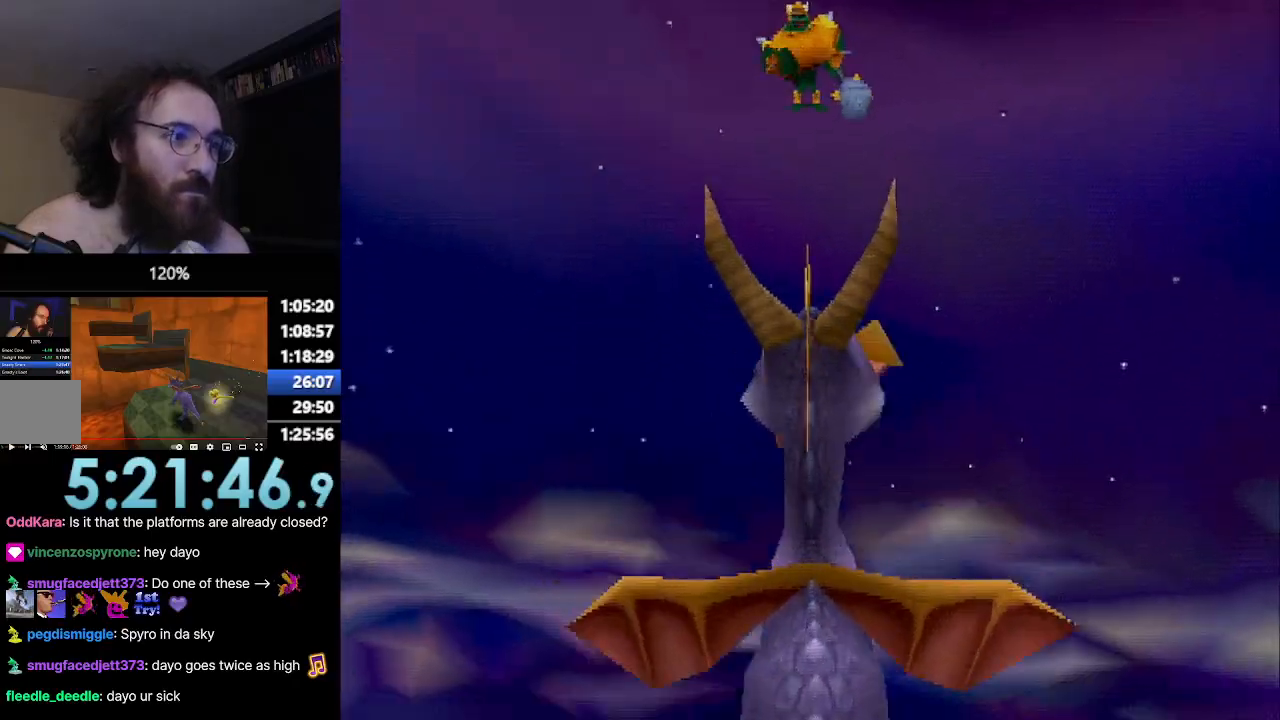
Gameplay with a controller (PlayStation layout); each line is a JSON object with the inputs held at the frame after it. "events" lists button and stick changes between this image and that frame as [ms after this image, input, new state], when the widget could be followed in between. Not read: L3 R3 right_stick.
{"buttons": ["CROSS", "R2"], "left_stick": "left", "events": []}
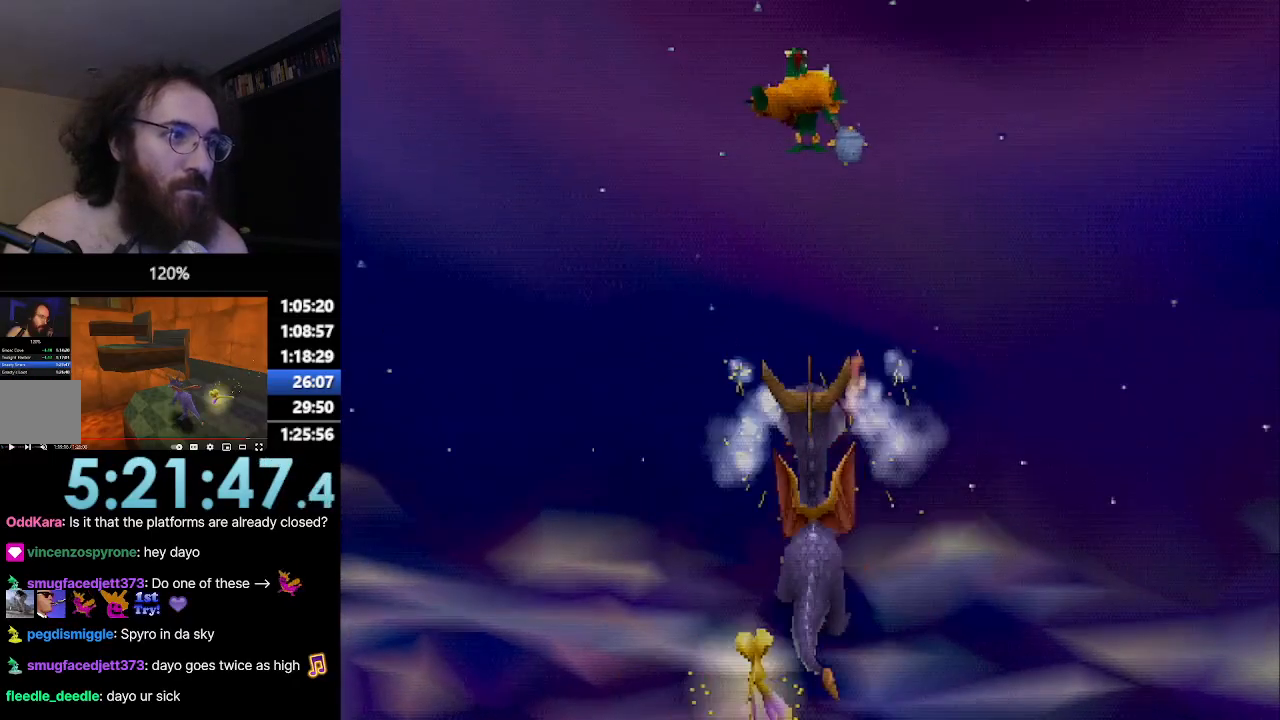
{"buttons": ["CROSS", "R2"], "left_stick": "left", "events": []}
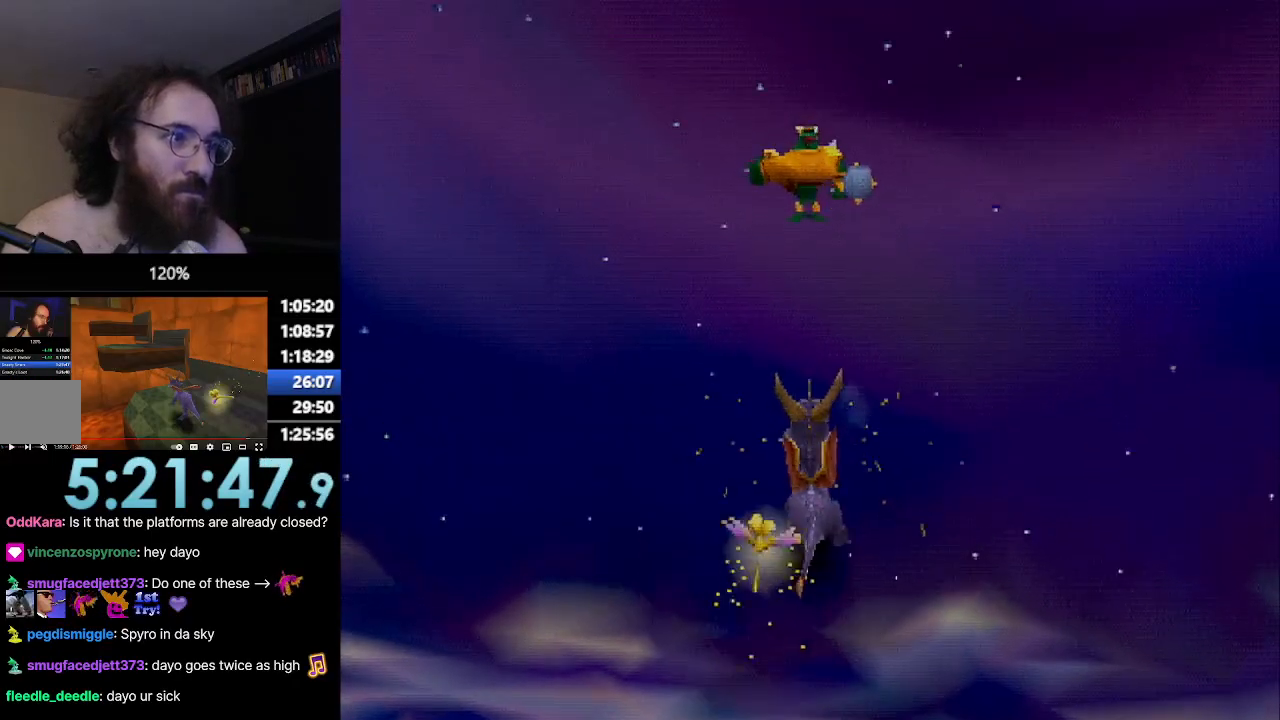
{"buttons": ["CROSS", "R2"], "left_stick": "left", "events": []}
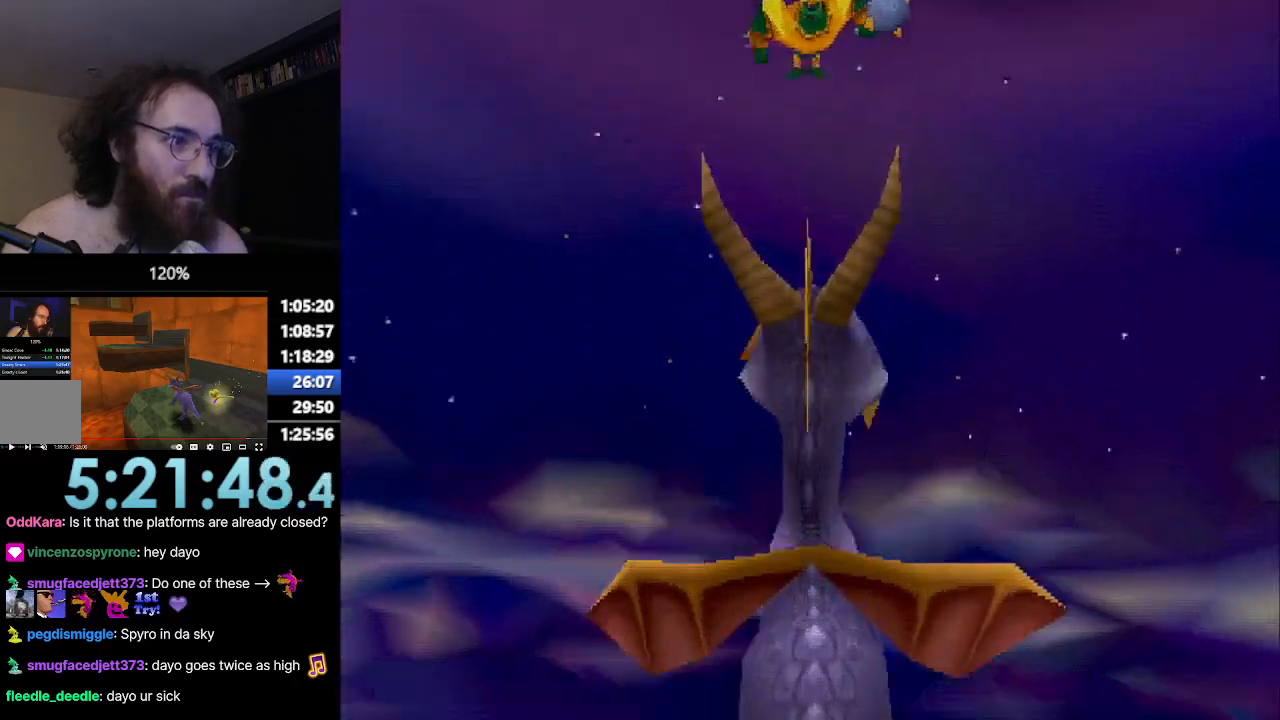
{"buttons": ["CROSS", "R2"], "left_stick": "left", "events": []}
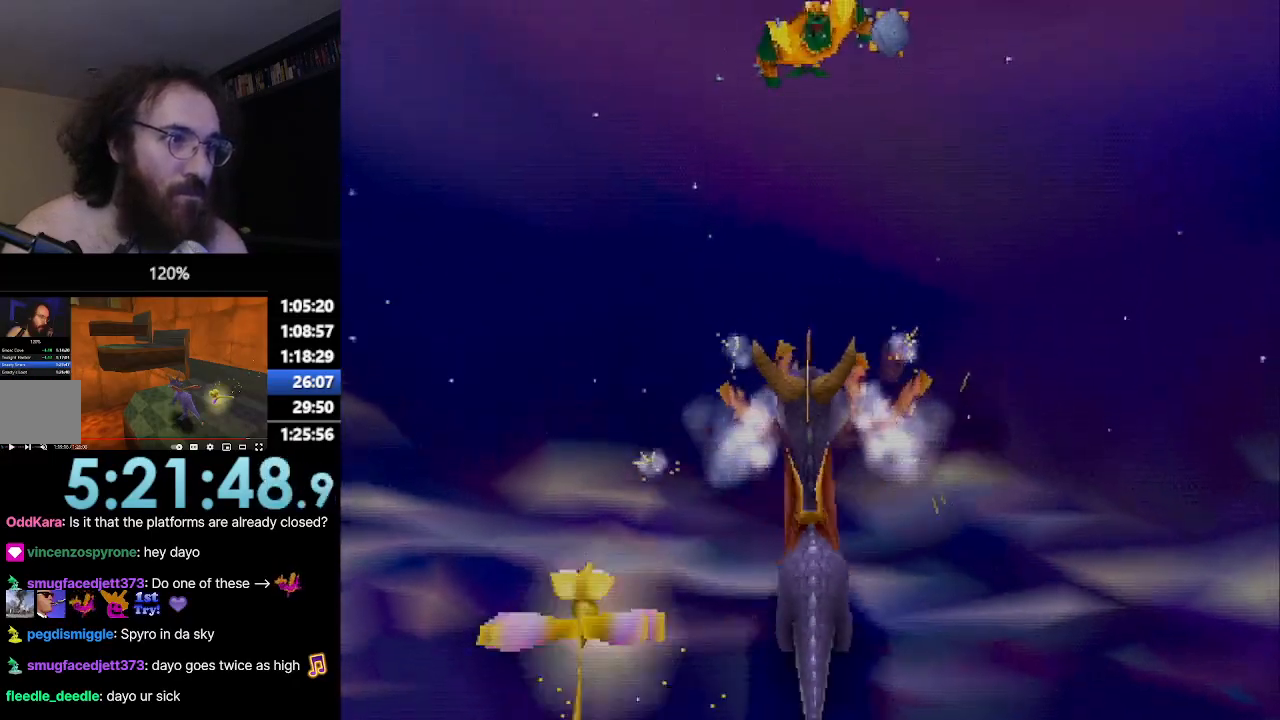
{"buttons": ["CROSS", "R2"], "left_stick": "left", "events": []}
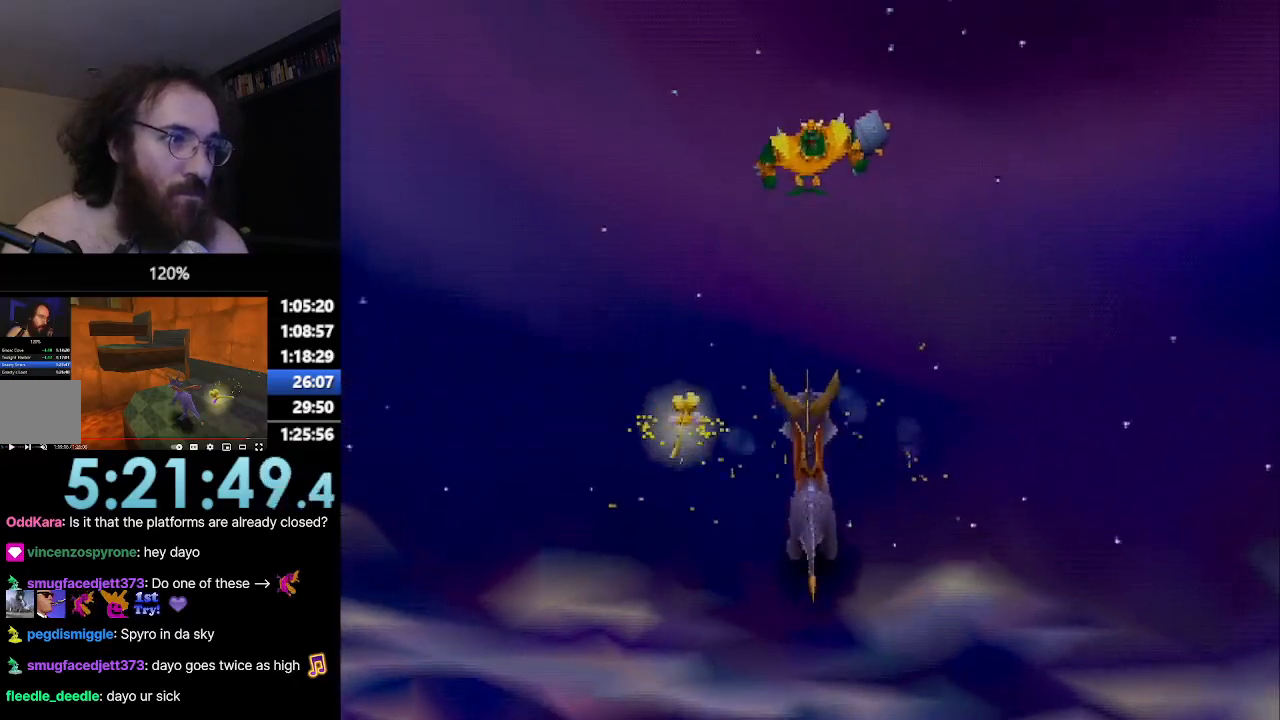
{"buttons": ["CROSS", "R2"], "left_stick": "left", "events": []}
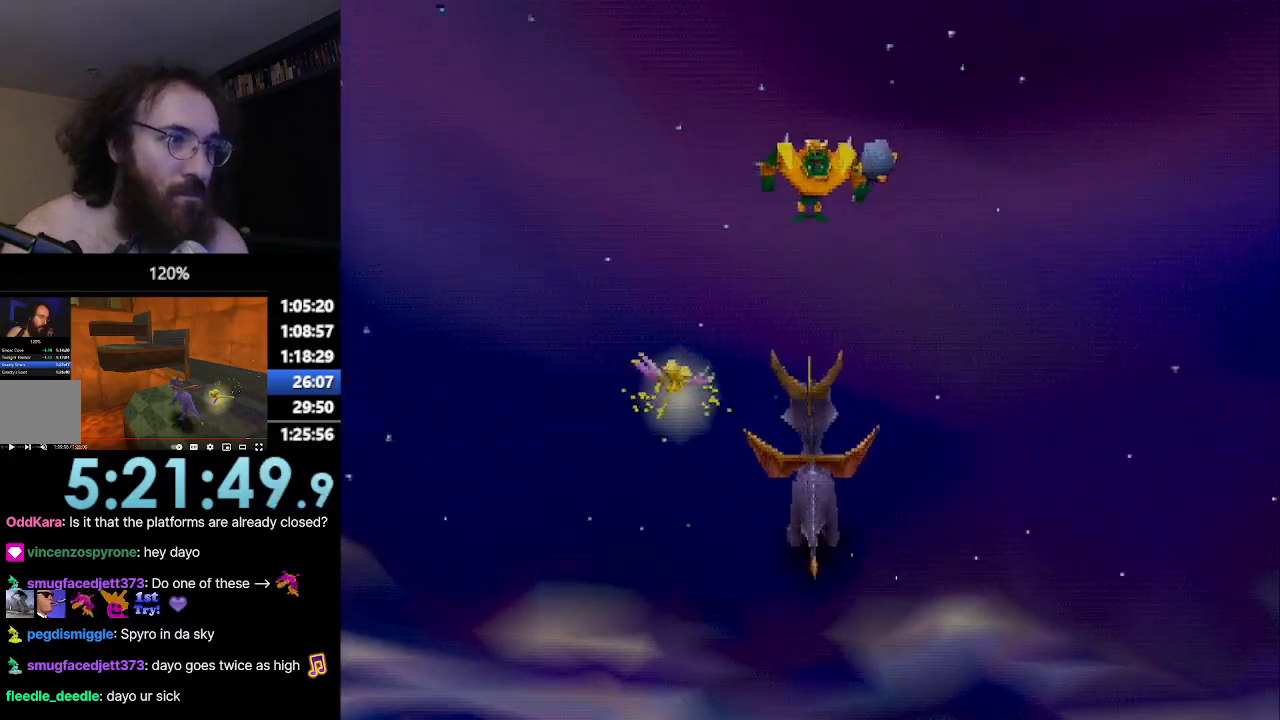
{"buttons": ["CROSS", "R2"], "left_stick": "left", "events": []}
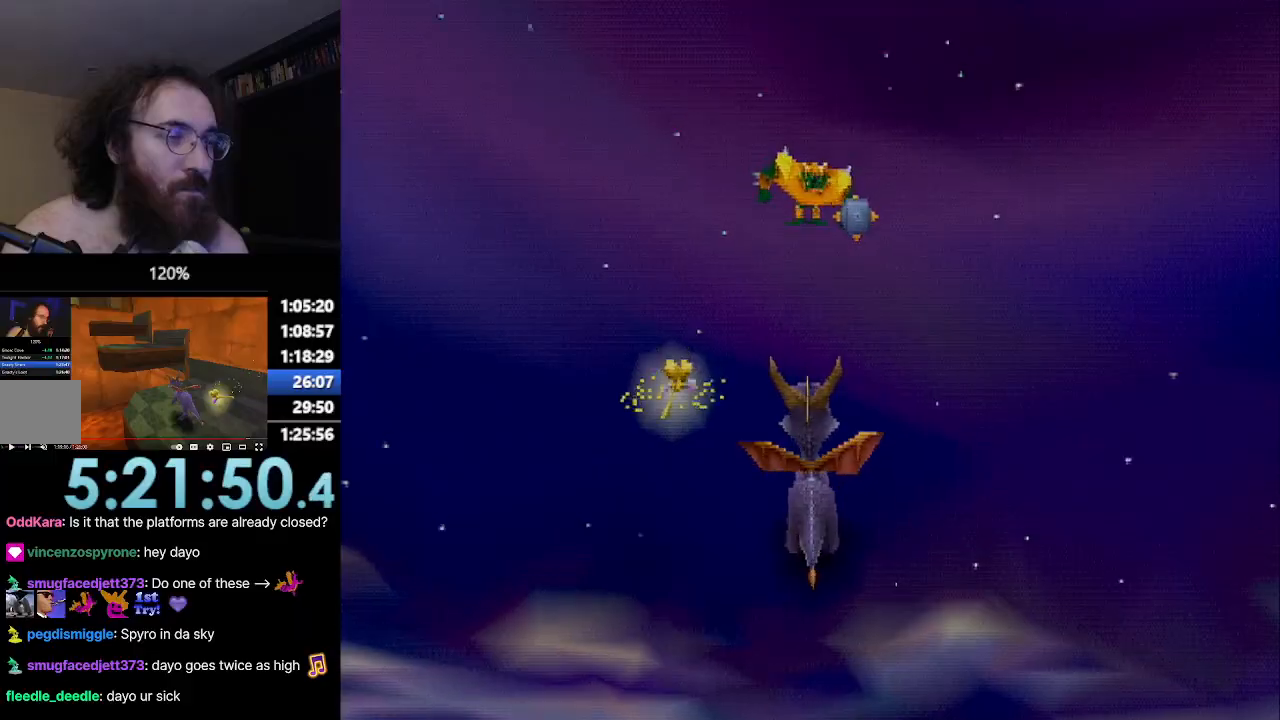
{"buttons": ["CROSS", "R2"], "left_stick": "left", "events": []}
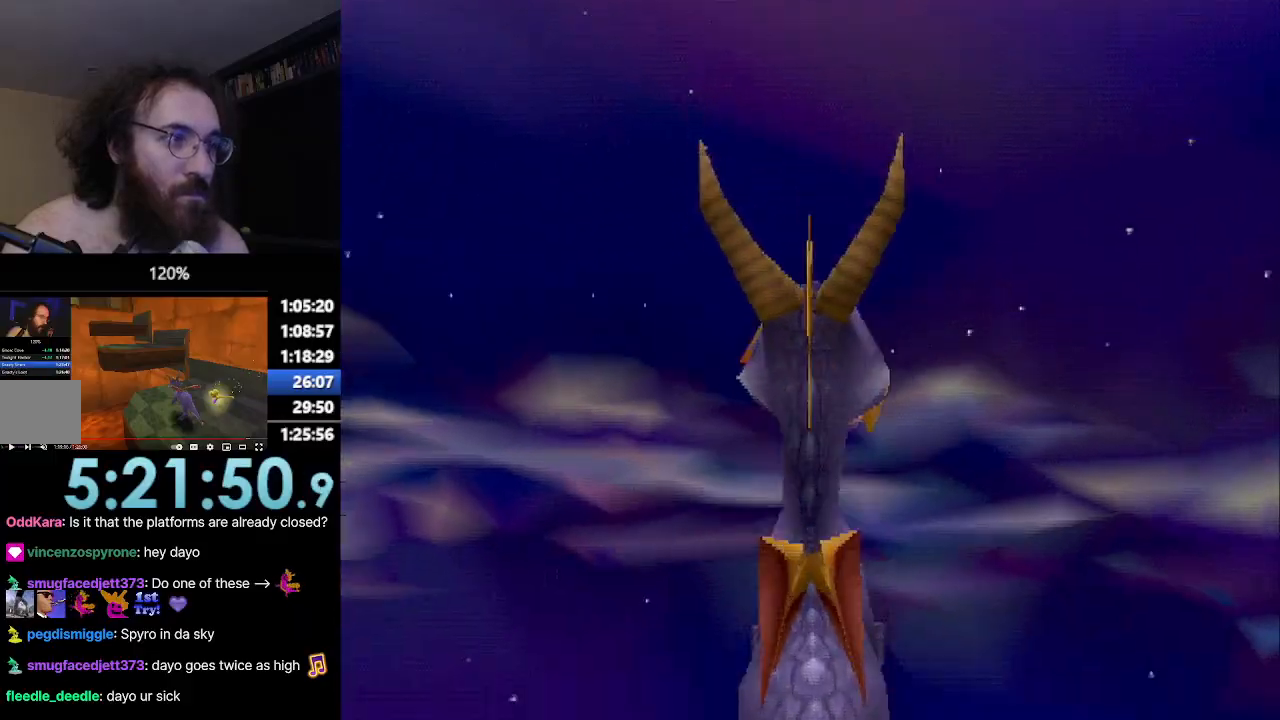
{"buttons": ["CROSS", "R2"], "left_stick": "left", "events": []}
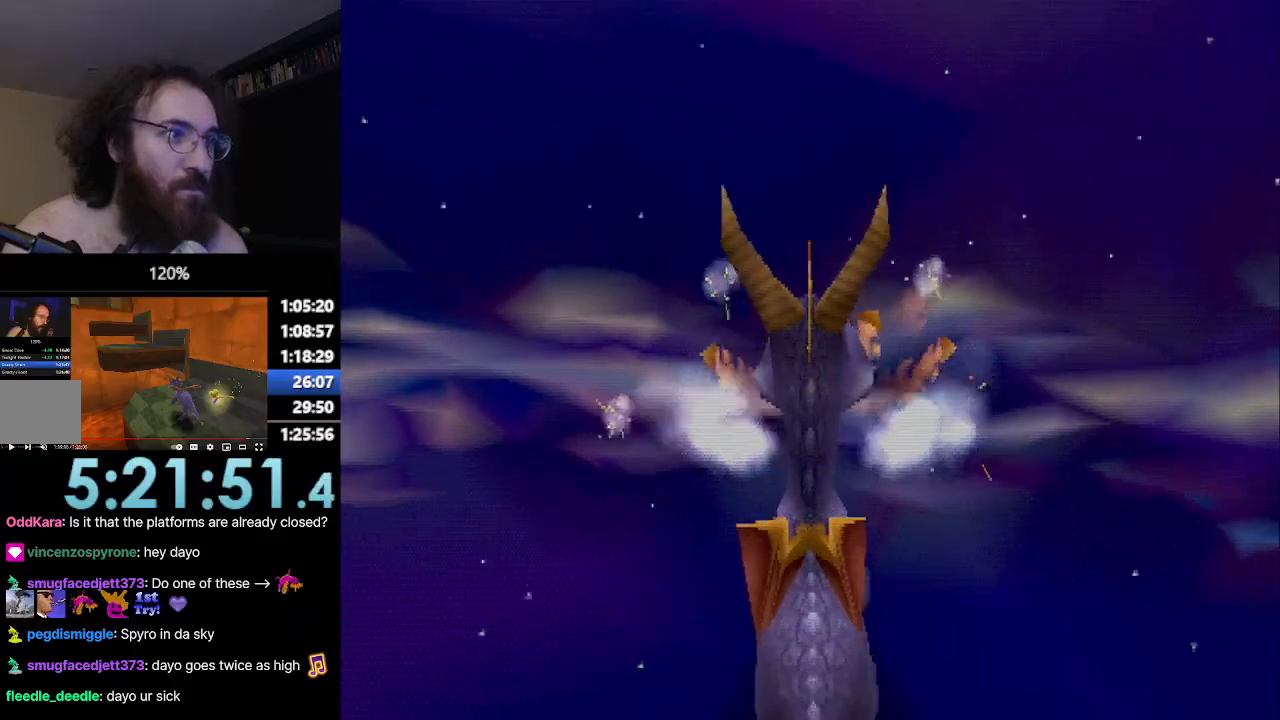
{"buttons": ["CROSS", "R2"], "left_stick": "left", "events": []}
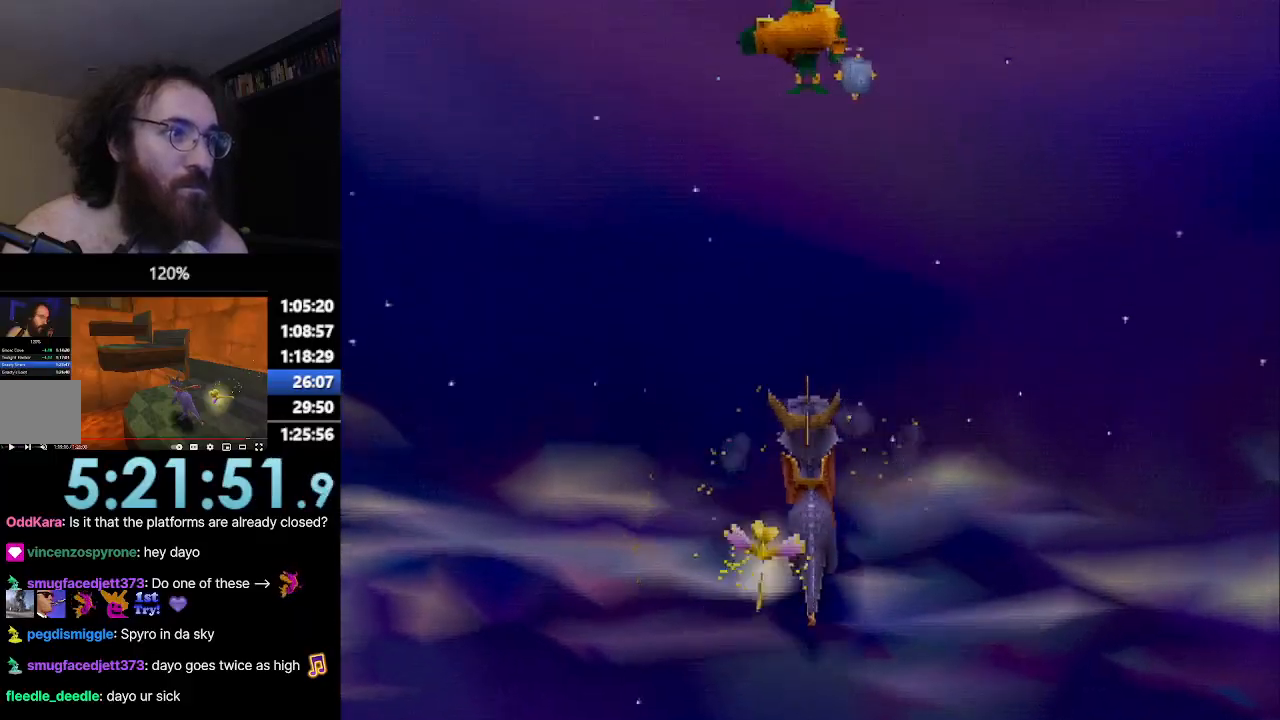
{"buttons": ["CROSS", "R2"], "left_stick": "left", "events": []}
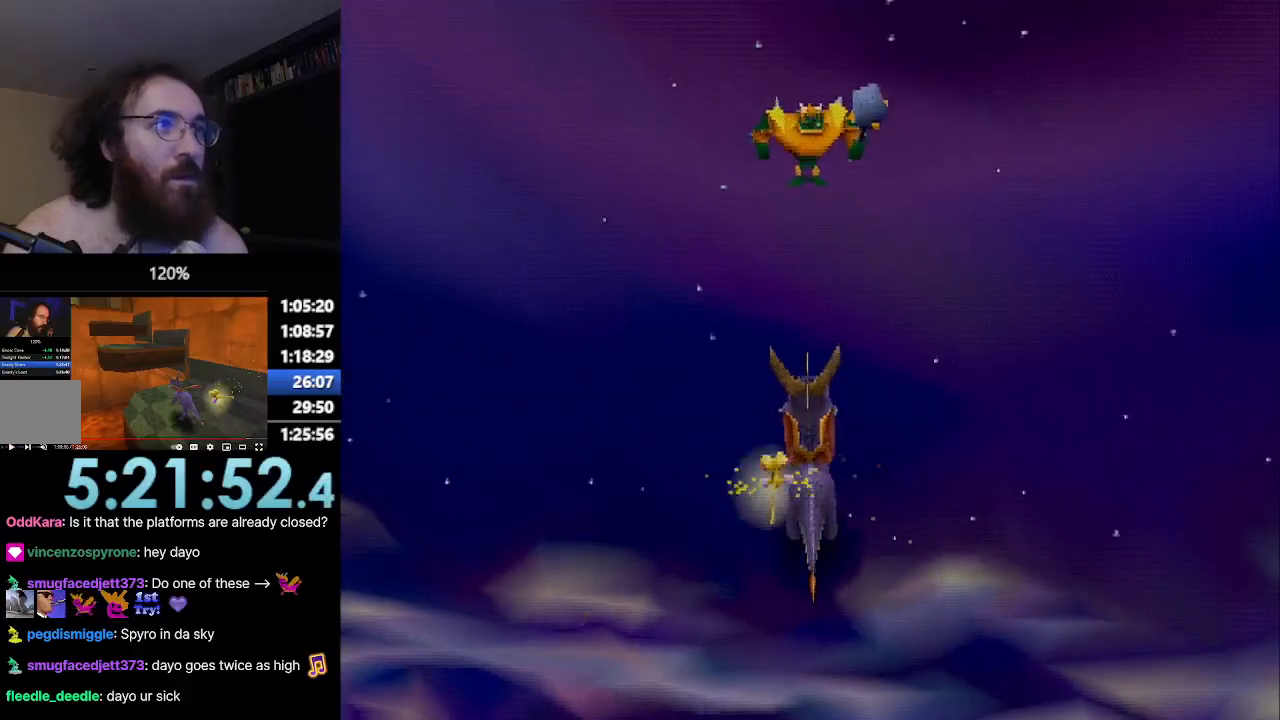
{"buttons": ["CROSS", "R2"], "left_stick": "left", "events": []}
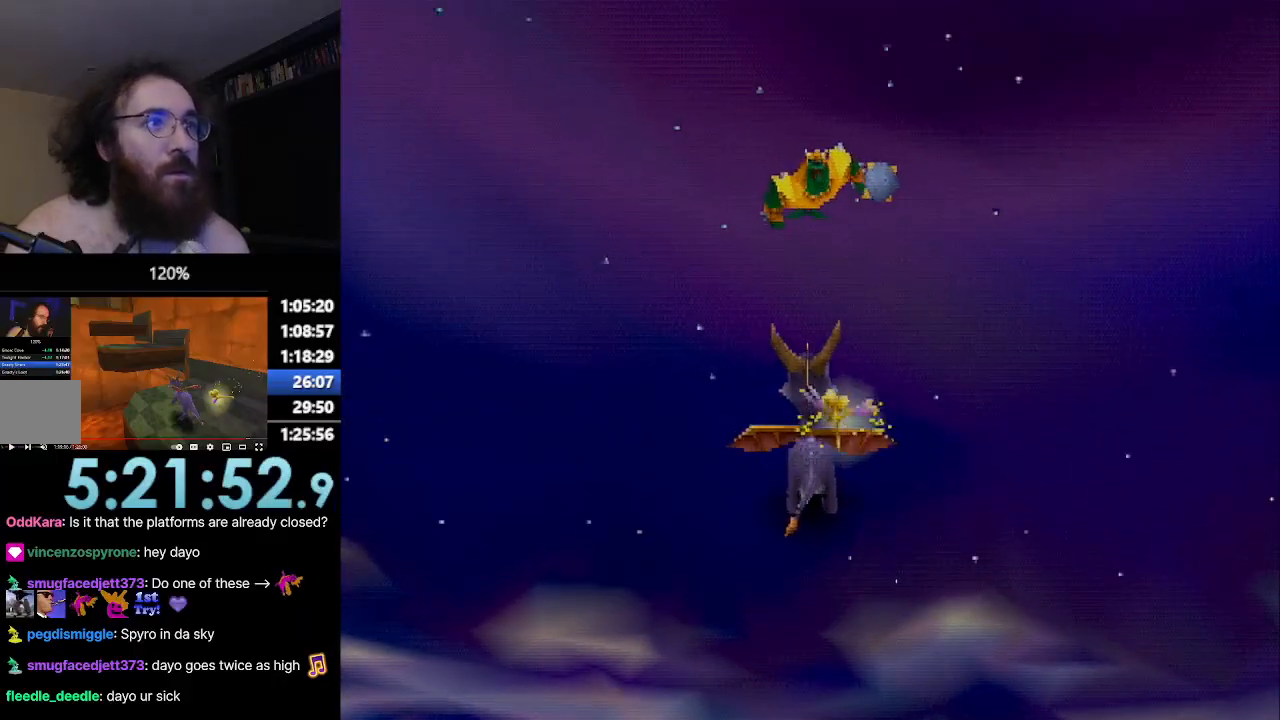
{"buttons": ["CROSS", "R2"], "left_stick": "left", "events": []}
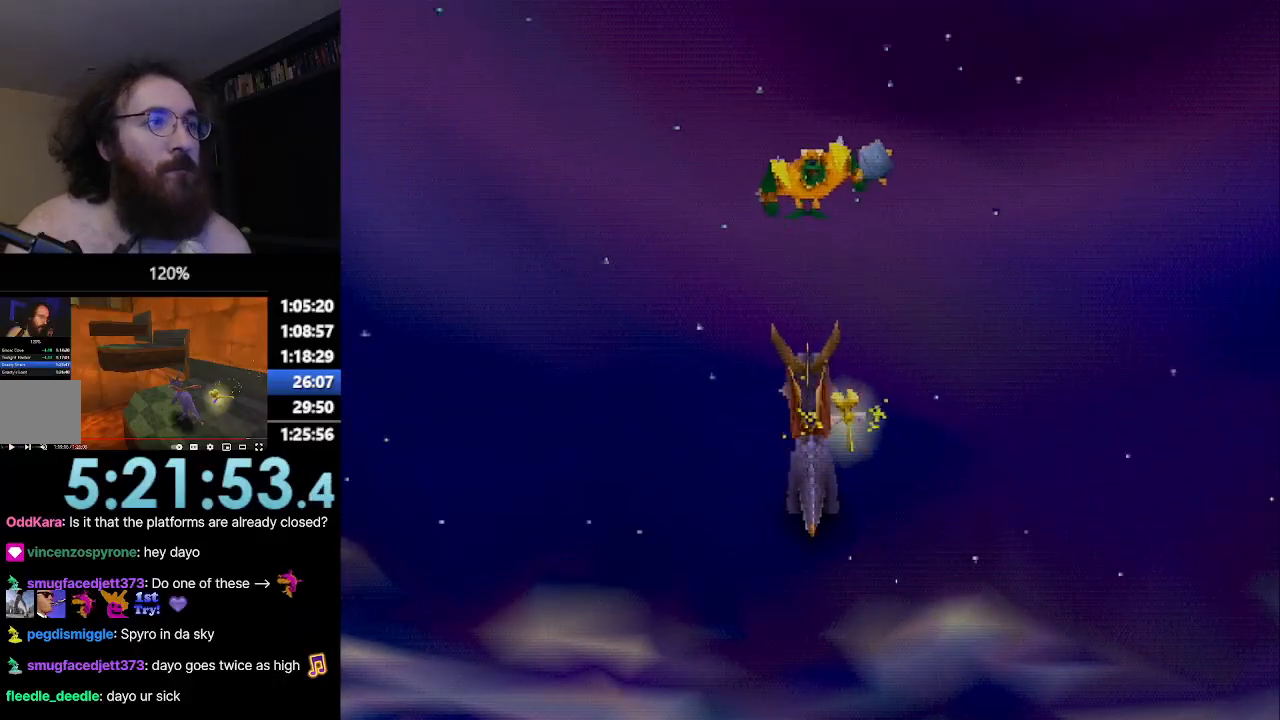
{"buttons": ["CROSS", "R2"], "left_stick": "left", "events": []}
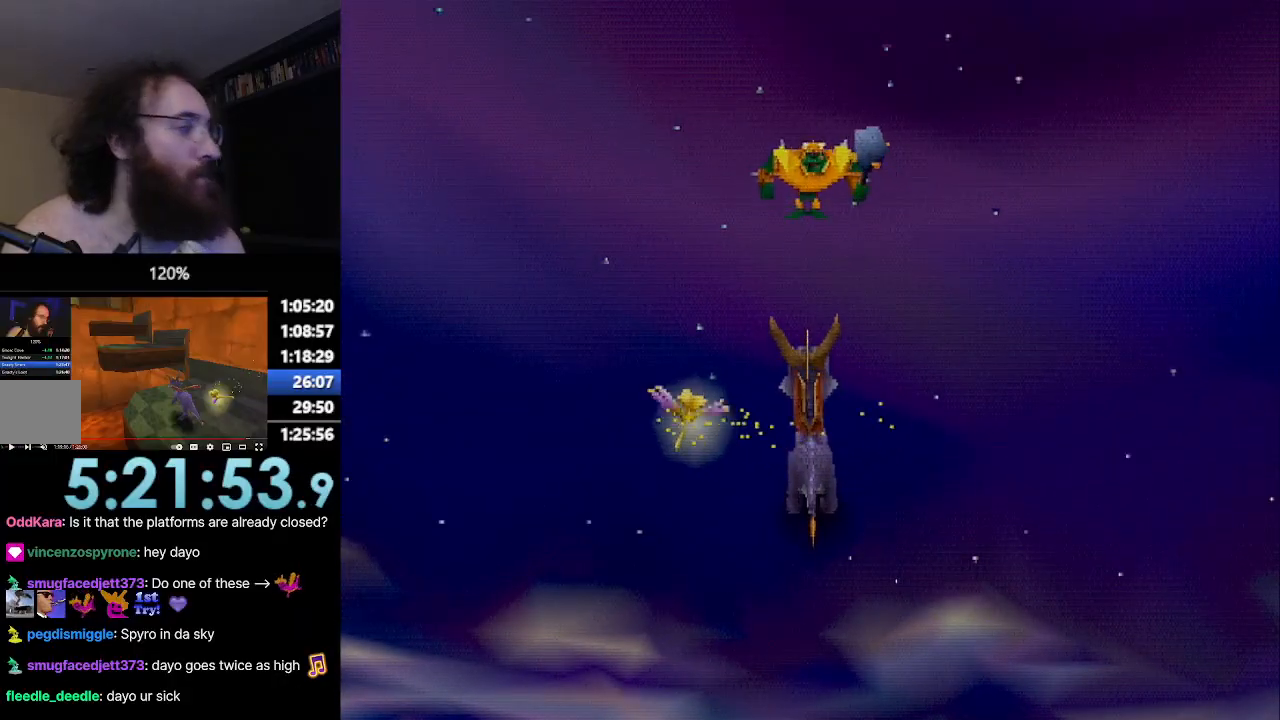
{"buttons": ["CROSS", "R2"], "left_stick": "left", "events": []}
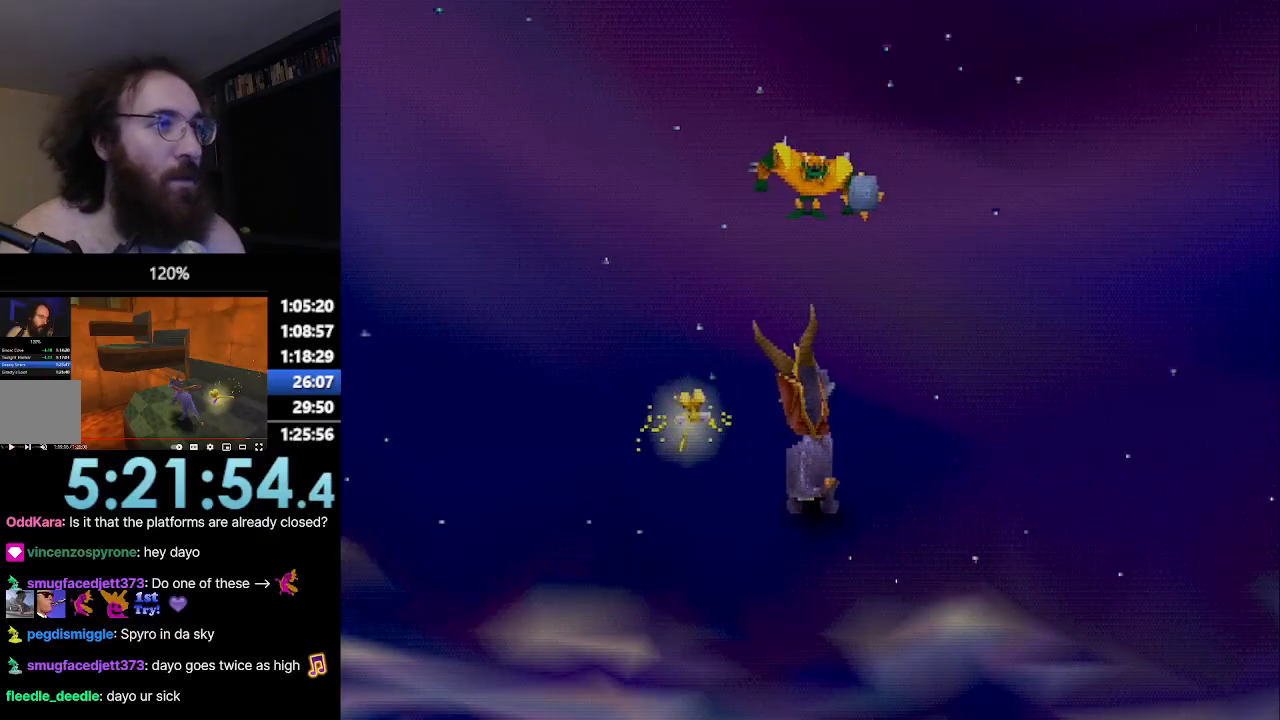
{"buttons": ["CROSS", "R2"], "left_stick": "left", "events": []}
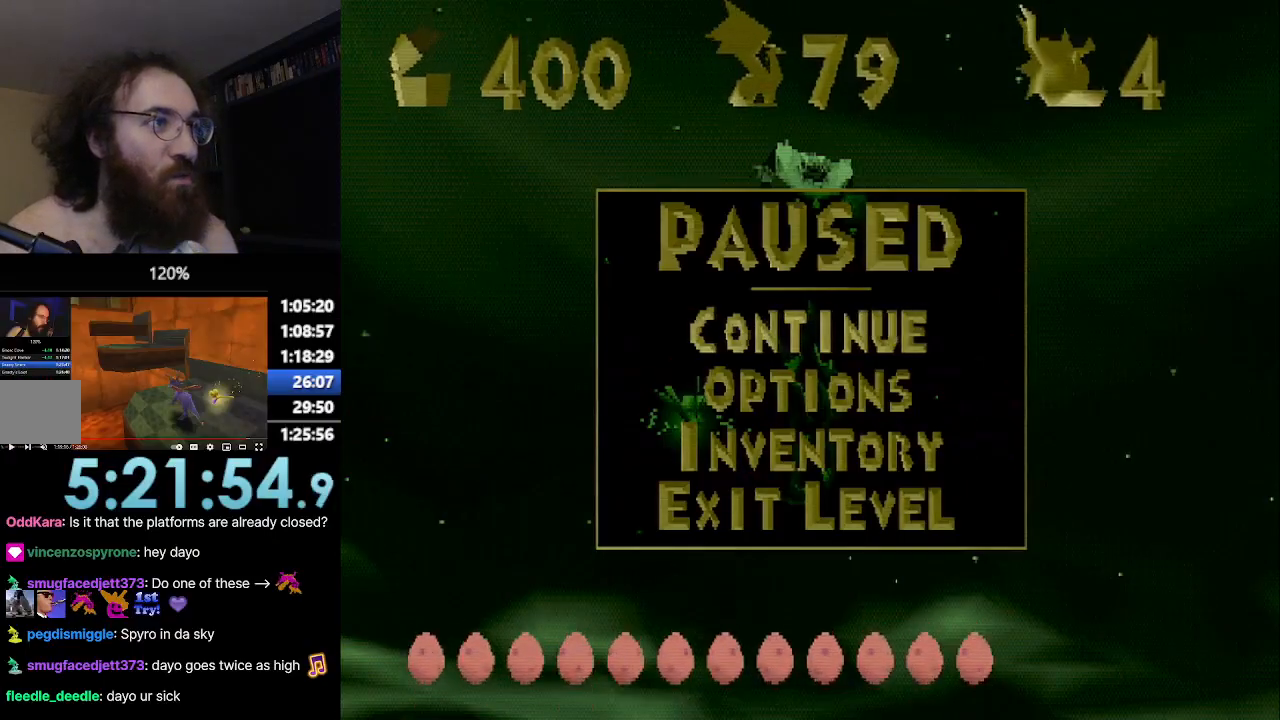
{"buttons": ["CROSS", "R2"], "left_stick": "left", "events": []}
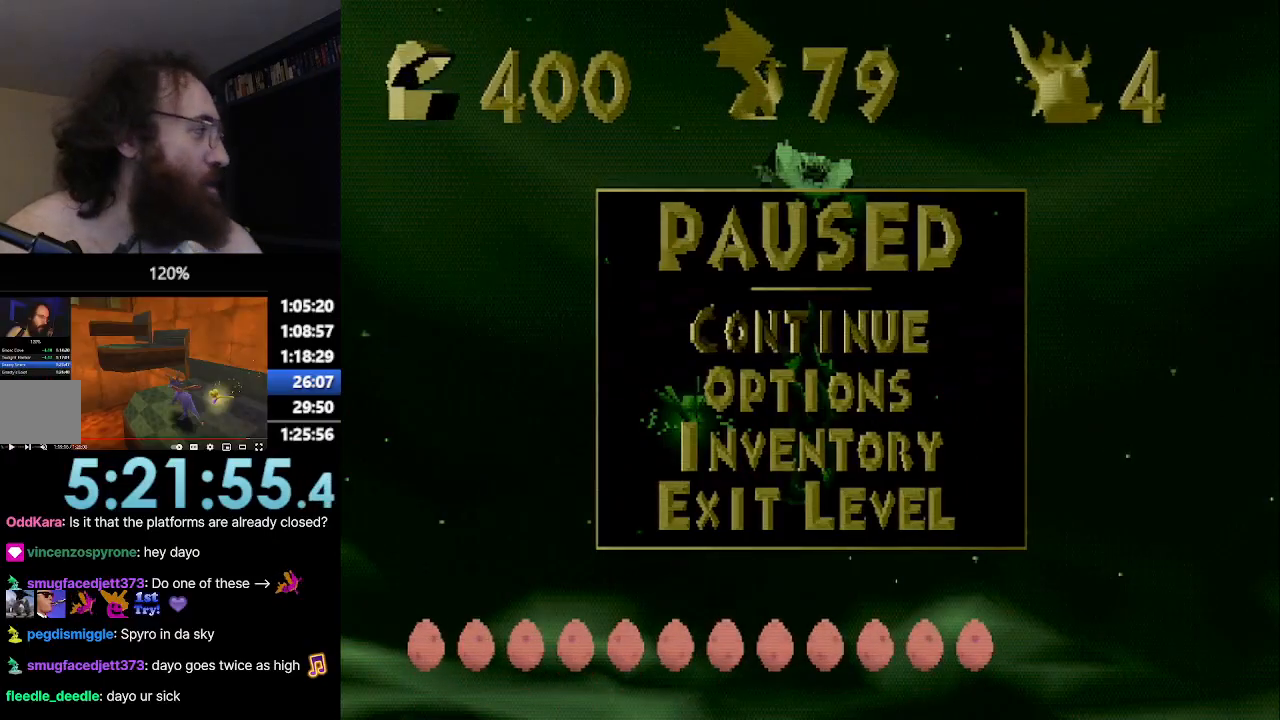
{"buttons": ["CROSS", "R2"], "left_stick": "left", "events": []}
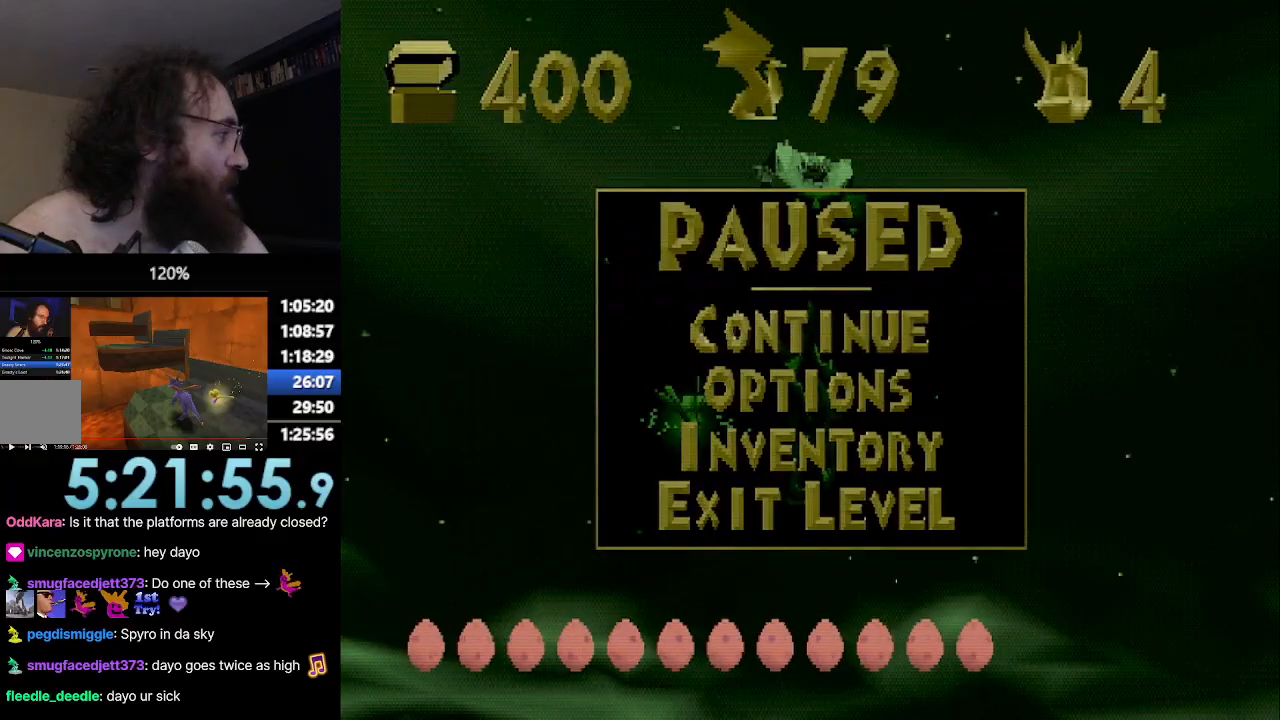
{"buttons": ["CROSS", "R2"], "left_stick": "left", "events": []}
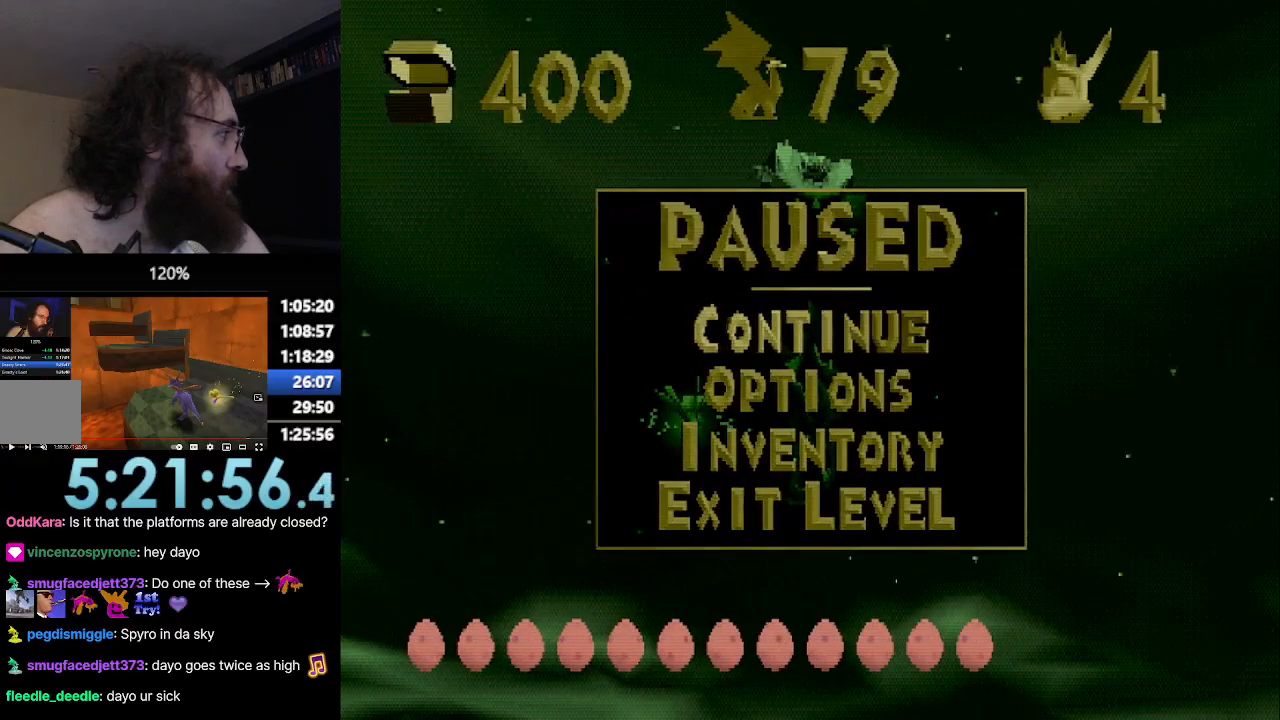
{"buttons": ["CROSS", "R2"], "left_stick": "left", "events": []}
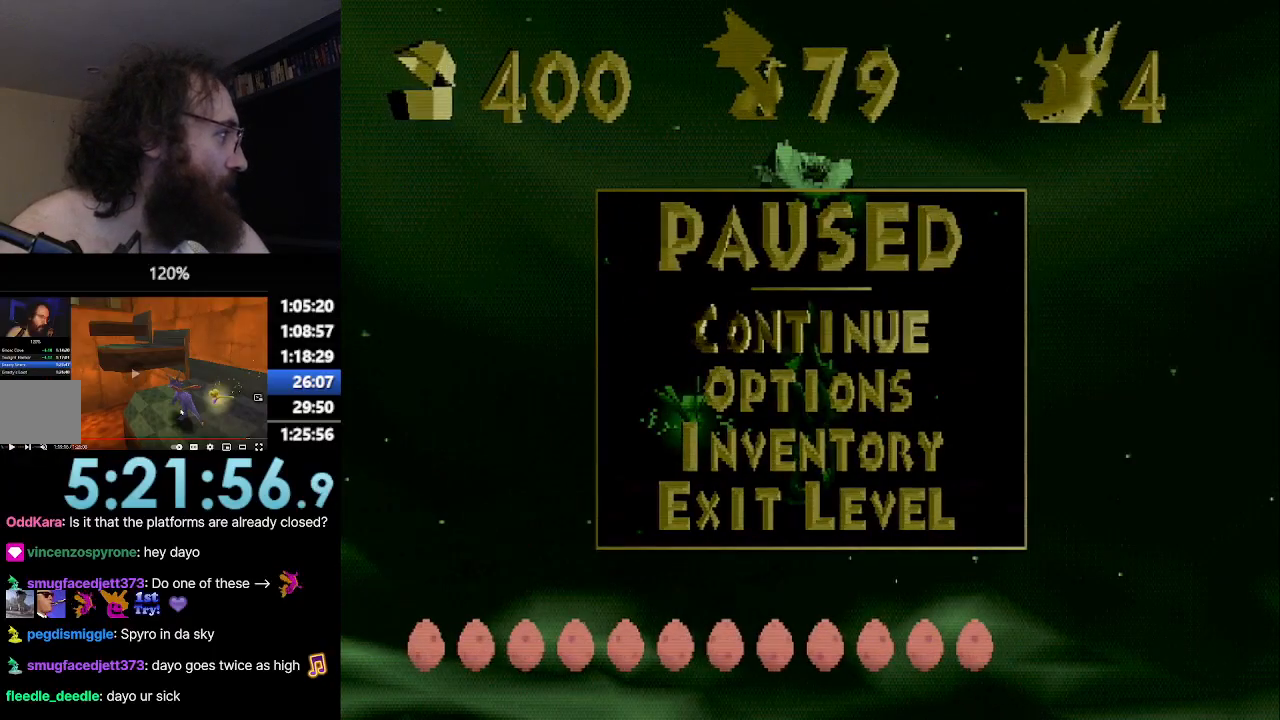
{"buttons": ["CROSS", "R2"], "left_stick": "up", "events": [[351, "left_stick", "up"]]}
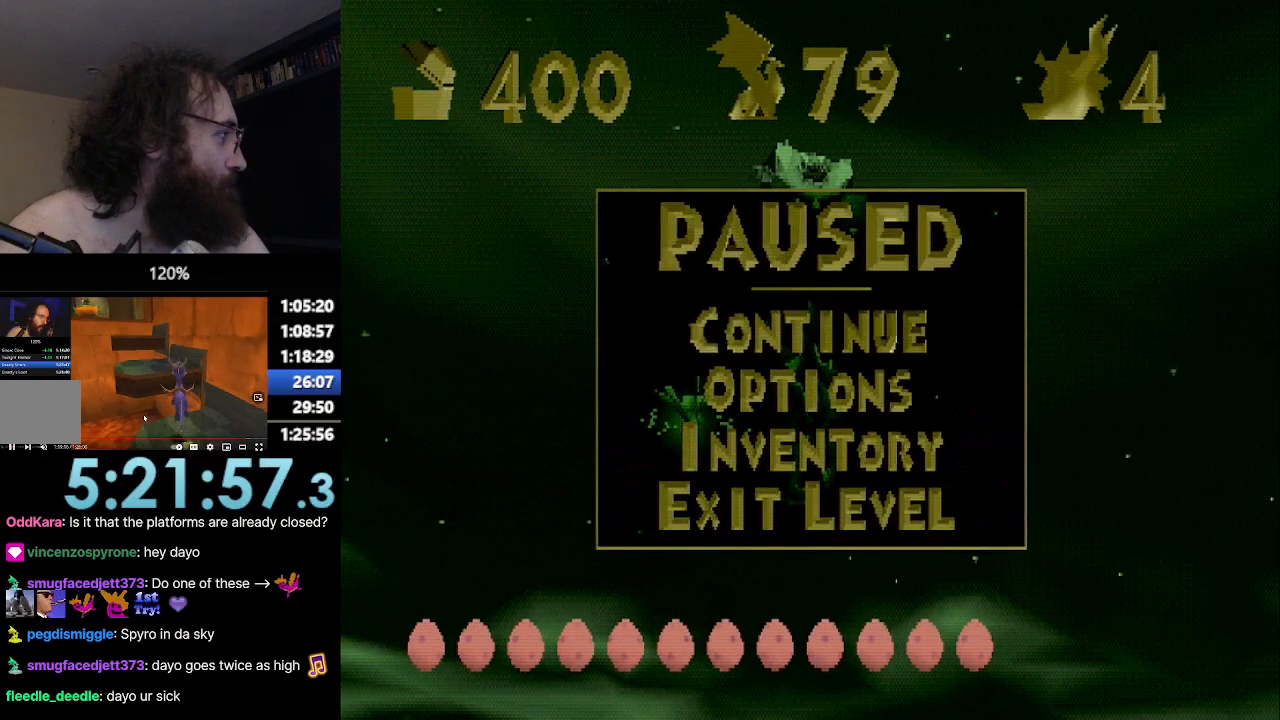
{"buttons": ["CROSS"], "left_stick": "up", "events": [[450, "R2", "up"]]}
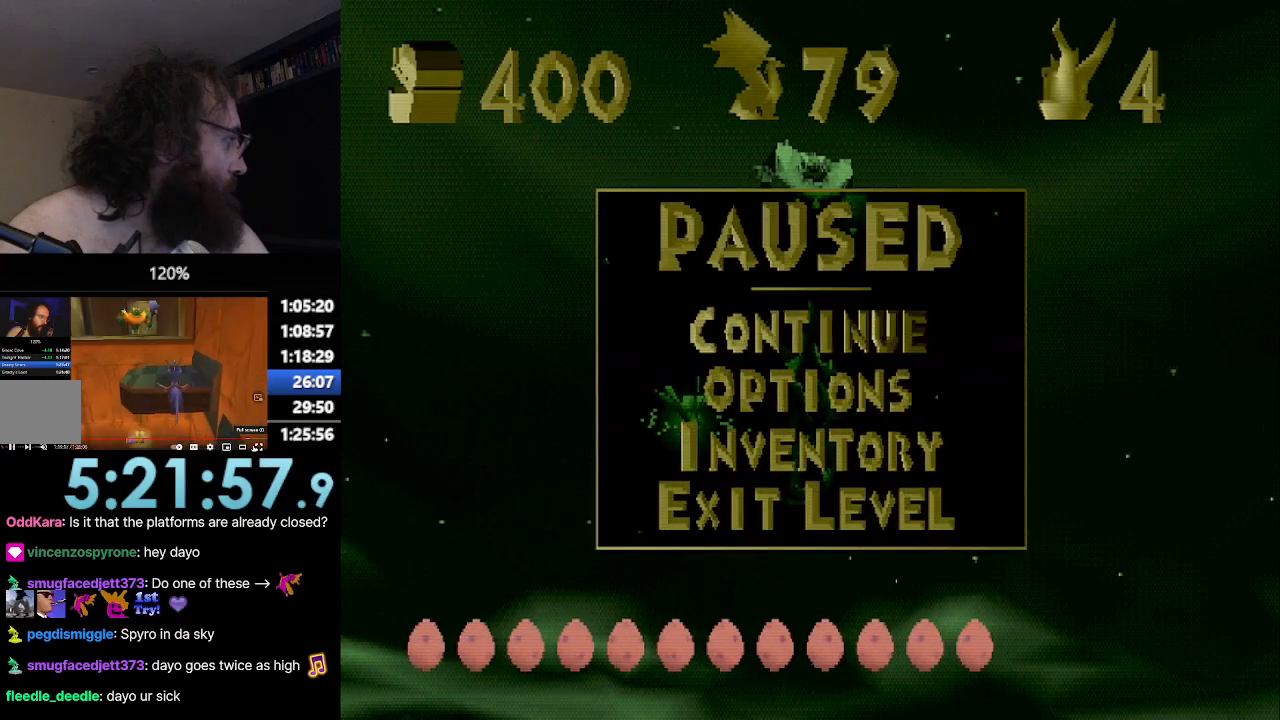
{"buttons": [], "left_stick": "up-left", "events": [[17, "CROSS", "up"], [34, "left_stick", "up-left"]]}
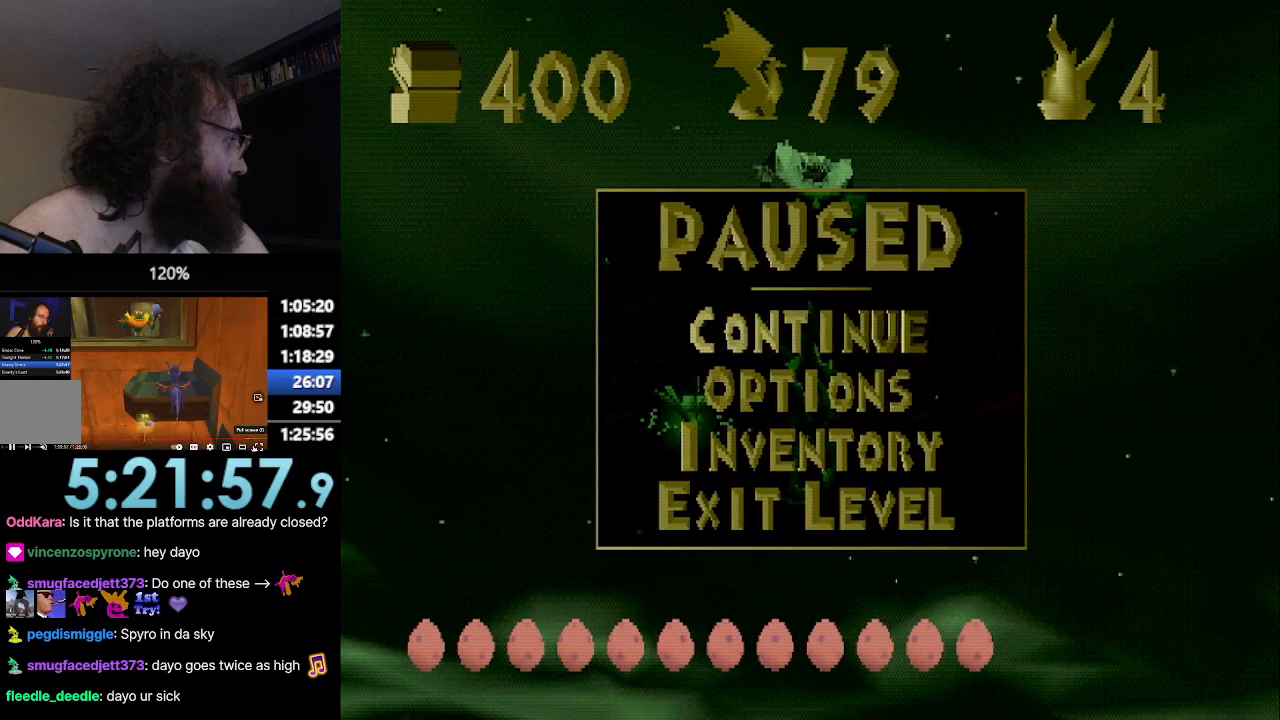
{"buttons": ["SQUARE"], "left_stick": "up", "events": [[67, "left_stick", "up"], [100, "SQUARE", "down"]]}
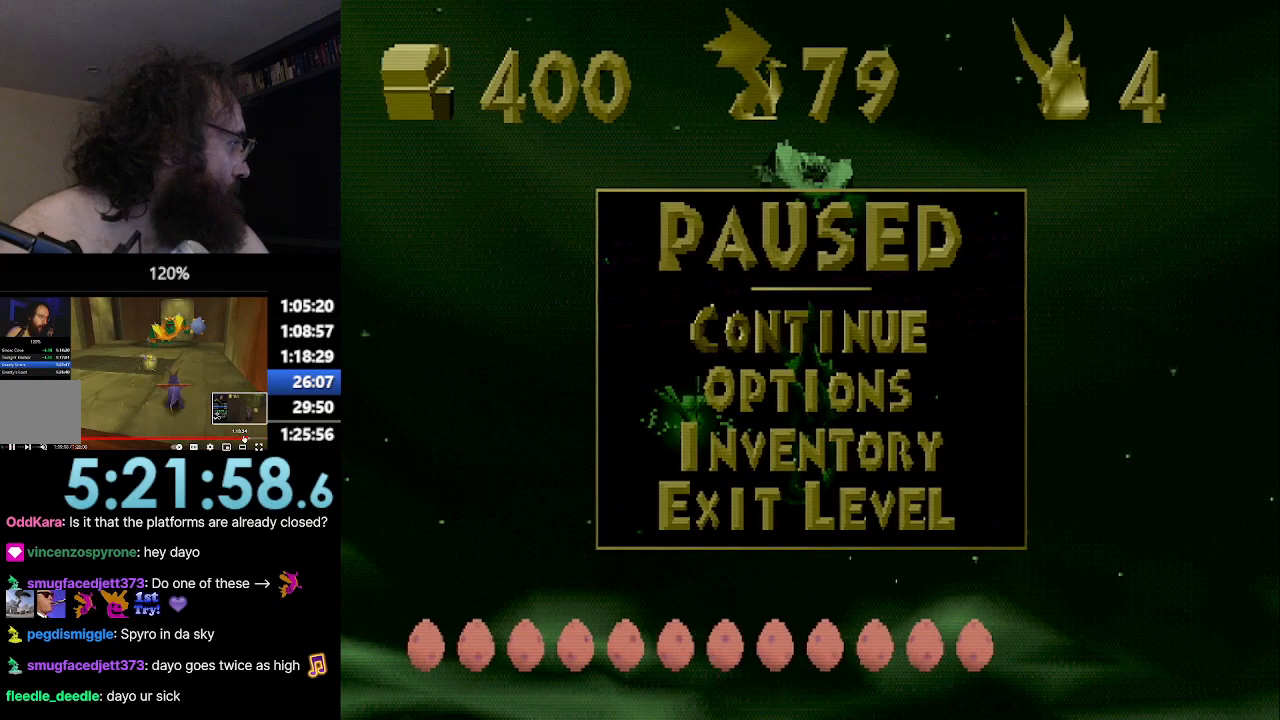
{"buttons": ["SQUARE"], "left_stick": "up", "events": []}
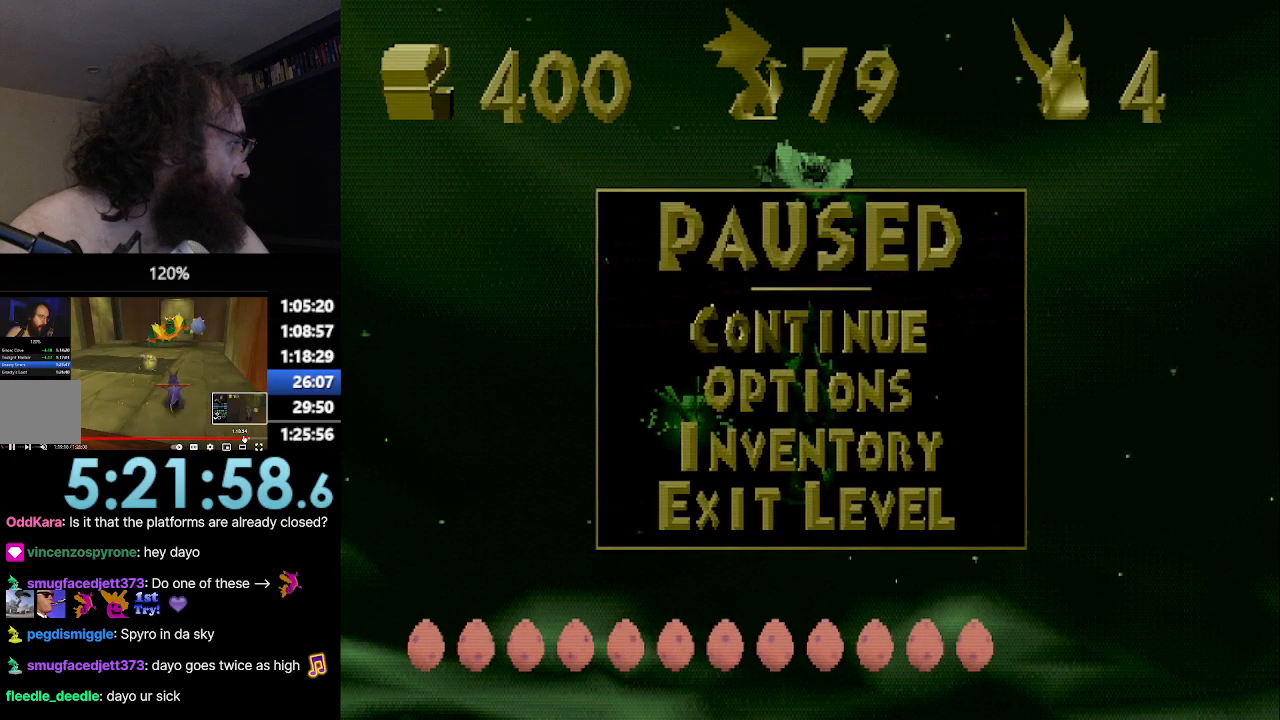
{"buttons": ["SQUARE"], "left_stick": "center", "events": [[500, "left_stick", "center"]]}
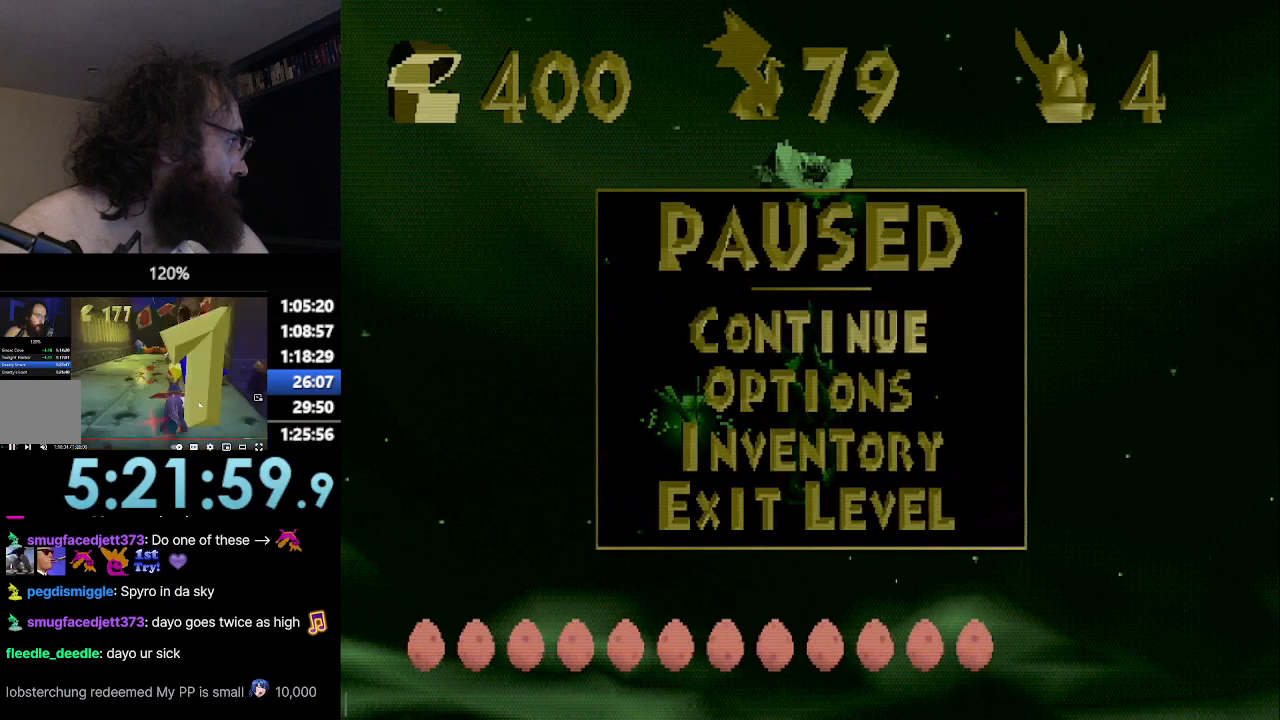
{"buttons": ["SQUARE"], "left_stick": "center", "events": []}
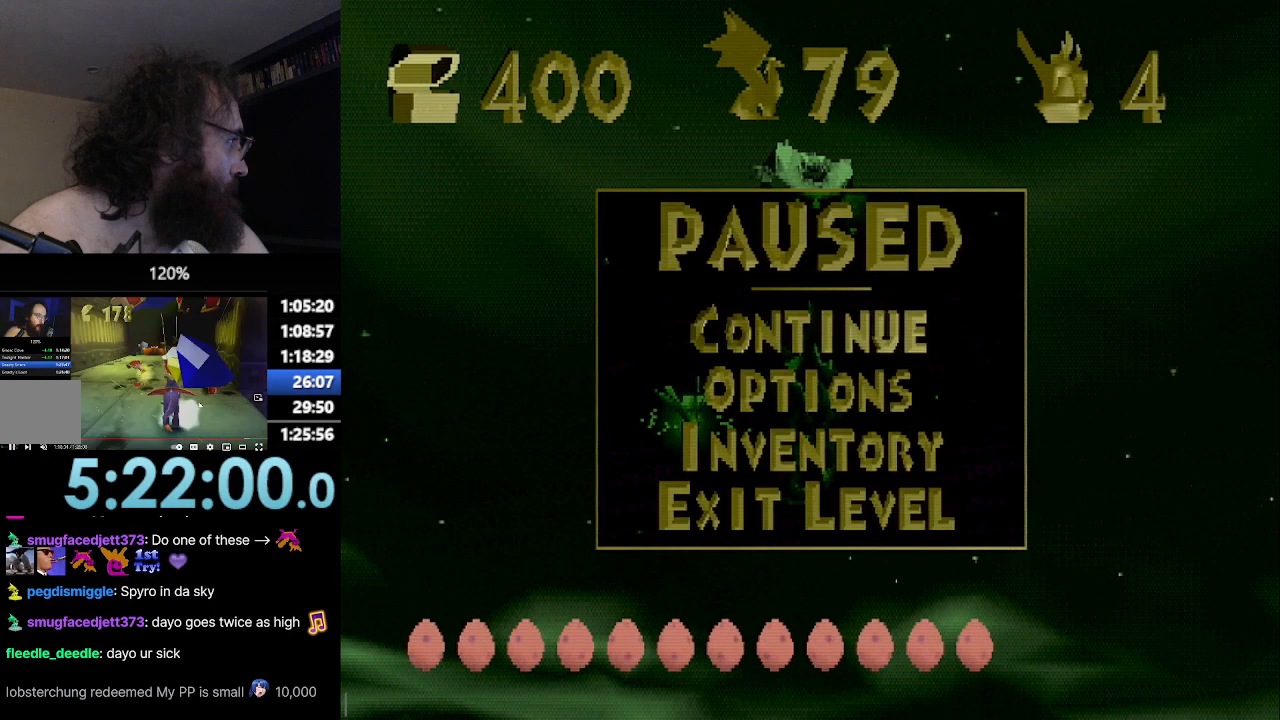
{"buttons": ["SQUARE"], "left_stick": "center", "events": [[150, "left_stick", "up-left"], [484, "left_stick", "center"]]}
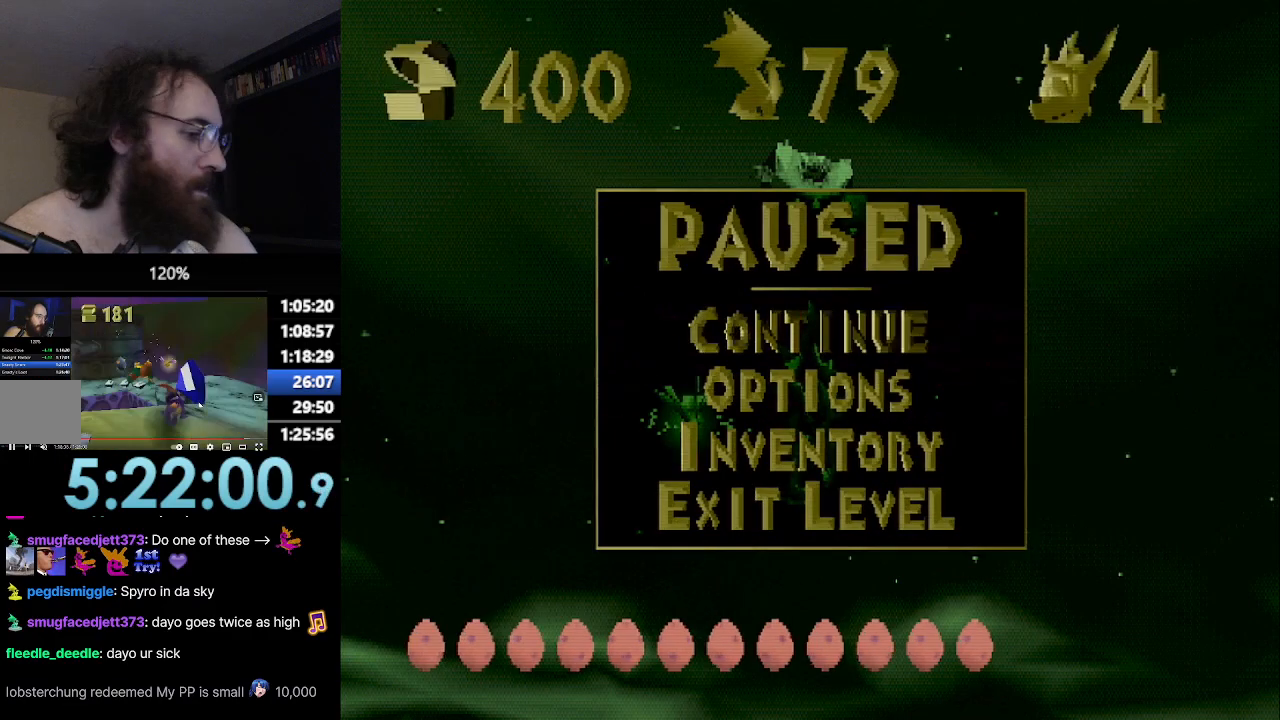
{"buttons": ["SQUARE"], "left_stick": "center", "events": []}
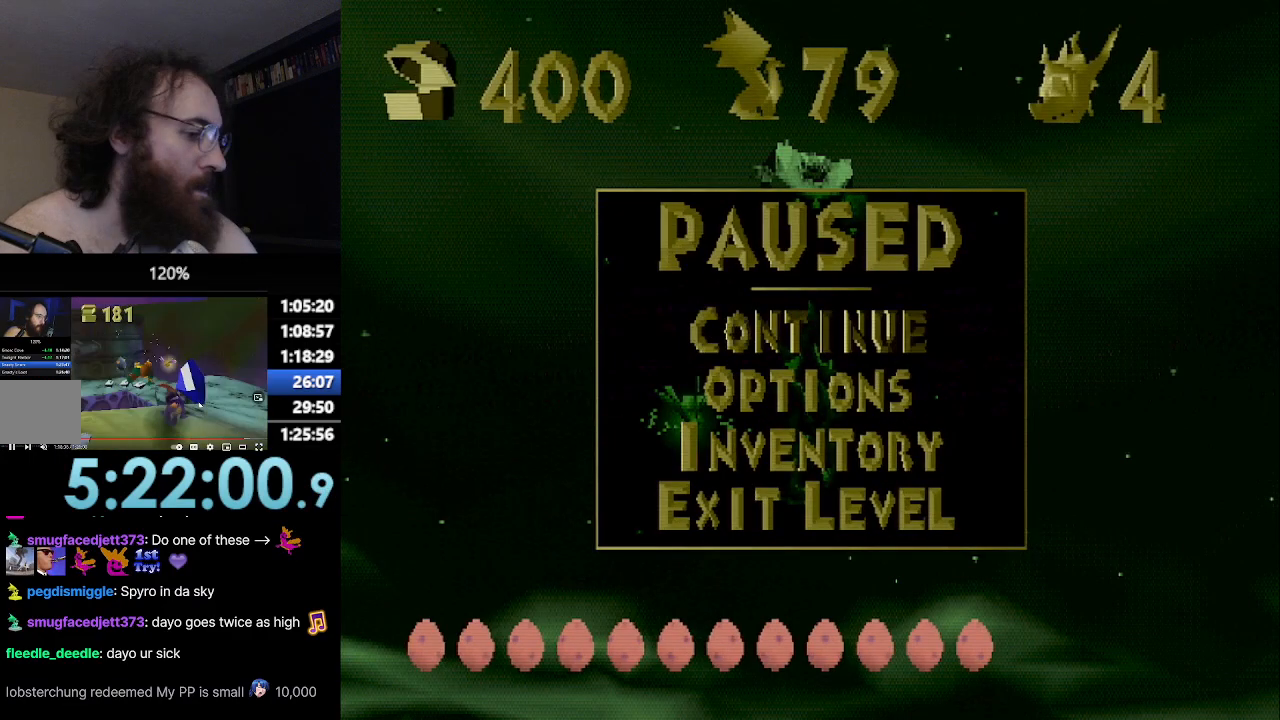
{"buttons": ["SQUARE"], "left_stick": "center", "events": []}